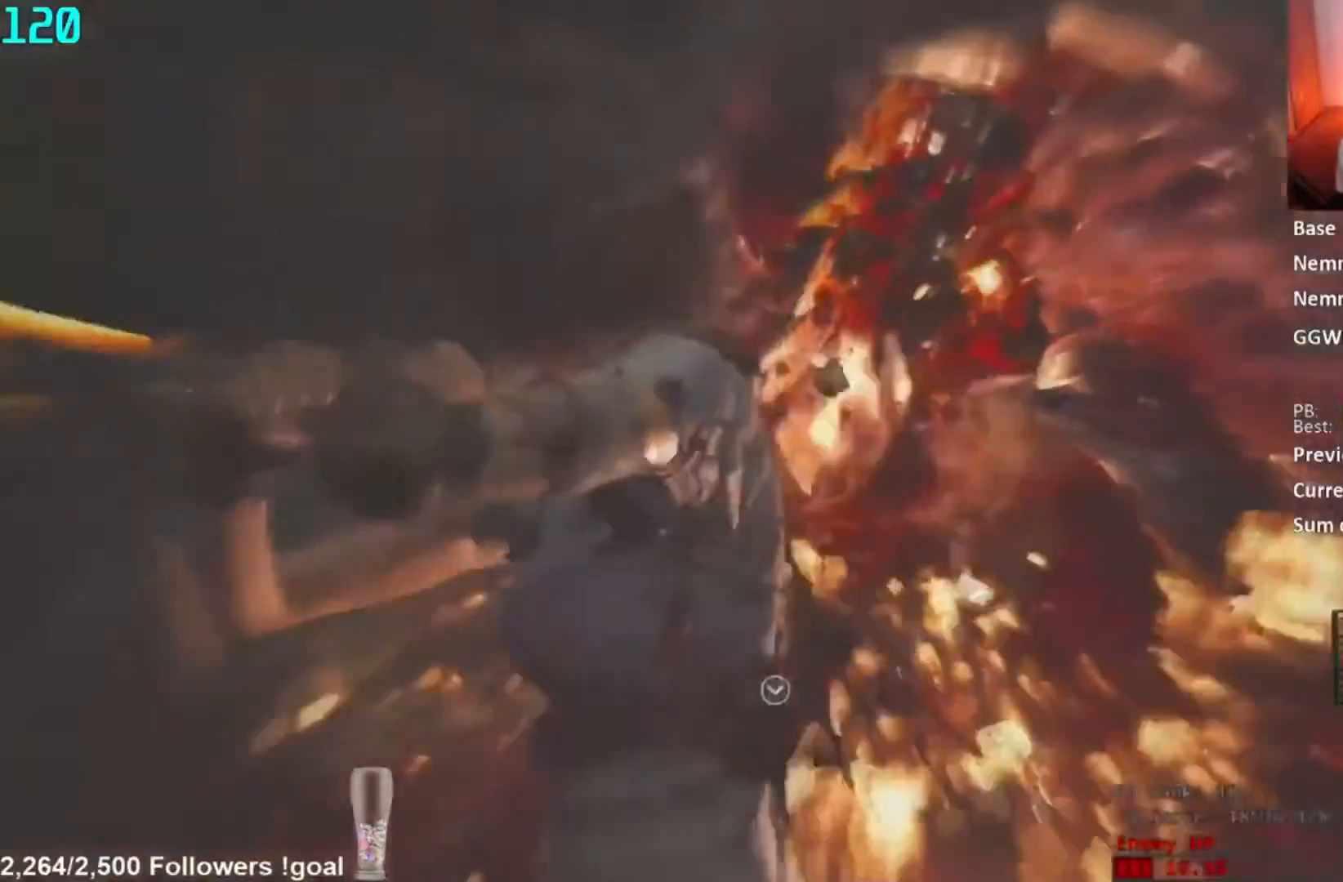
Gameplay with a controller (Xbox layout); each line is a JSON object with the inputs held at the frame after it. "button_events" lists button changes between this image and that frame as [ms after this image, input, new state], when the widget could be followed in between (sticks are given only as held states).
{"buttons": ["L2", "R2"], "left_stick": "up-left", "right_stick": "center", "button_events": []}
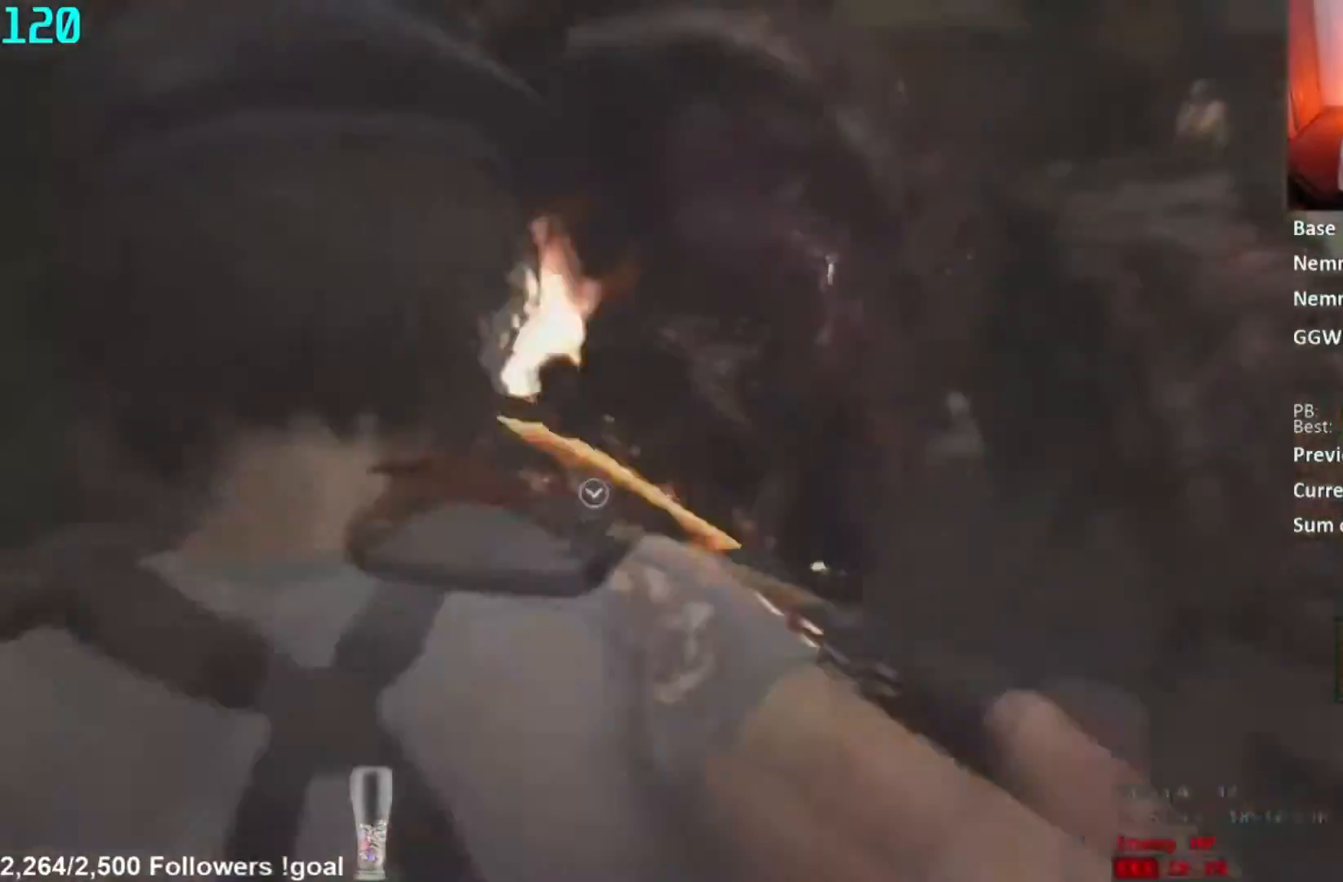
{"buttons": ["L2", "R2"], "left_stick": "left", "right_stick": "center", "button_events": []}
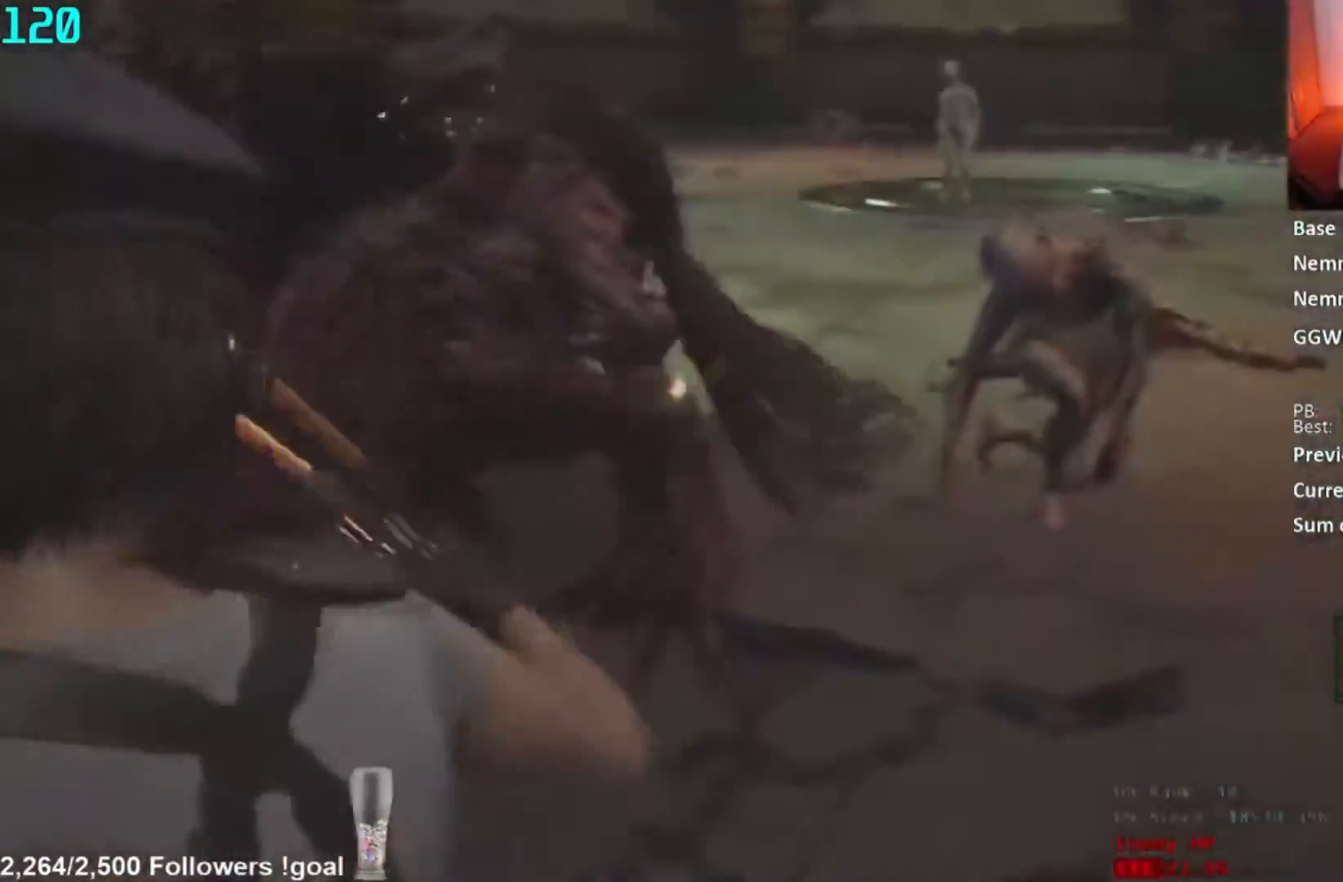
{"buttons": ["L2", "R2"], "left_stick": "left", "right_stick": "center", "button_events": []}
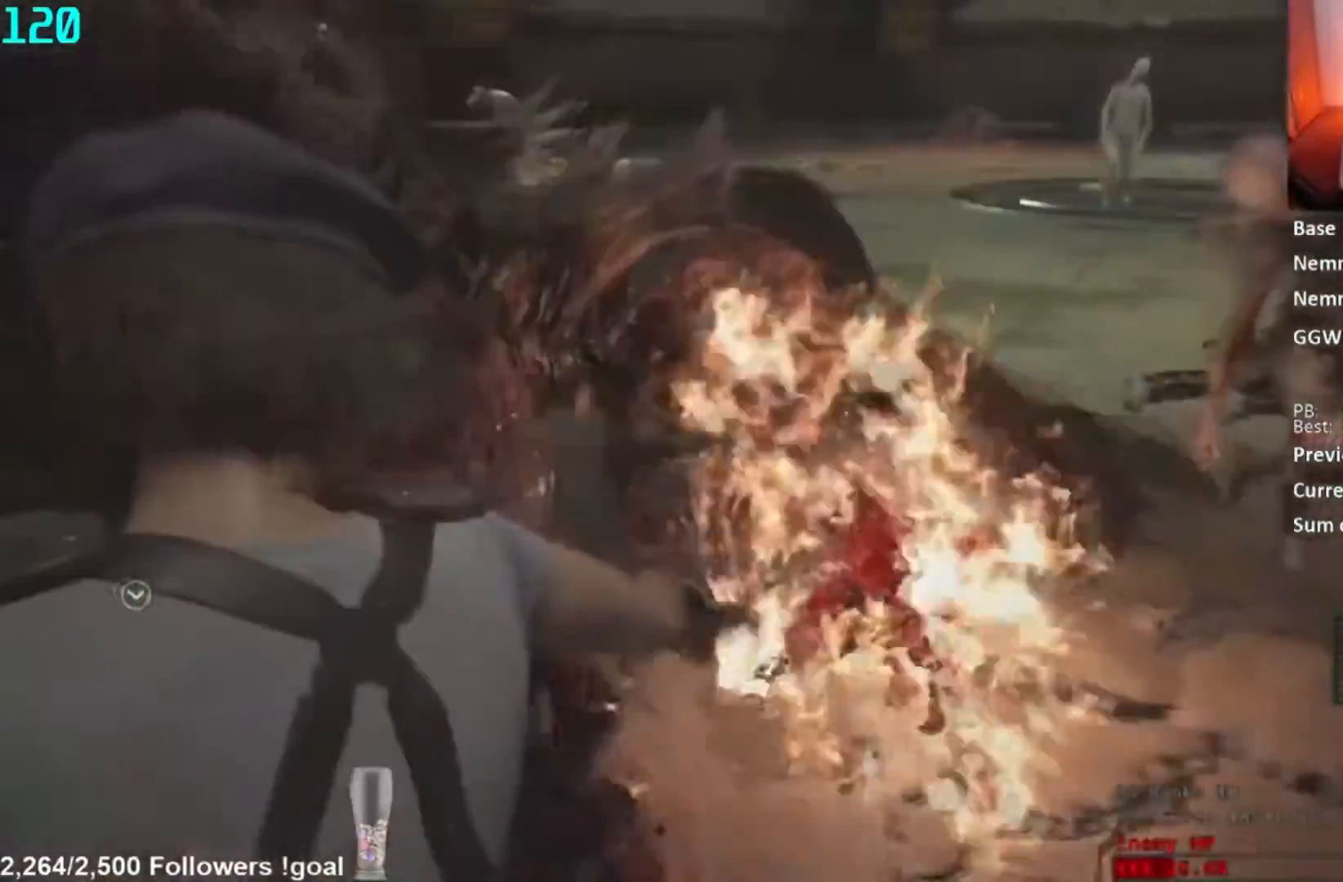
{"buttons": ["L2", "R2"], "left_stick": "left", "right_stick": "left", "button_events": []}
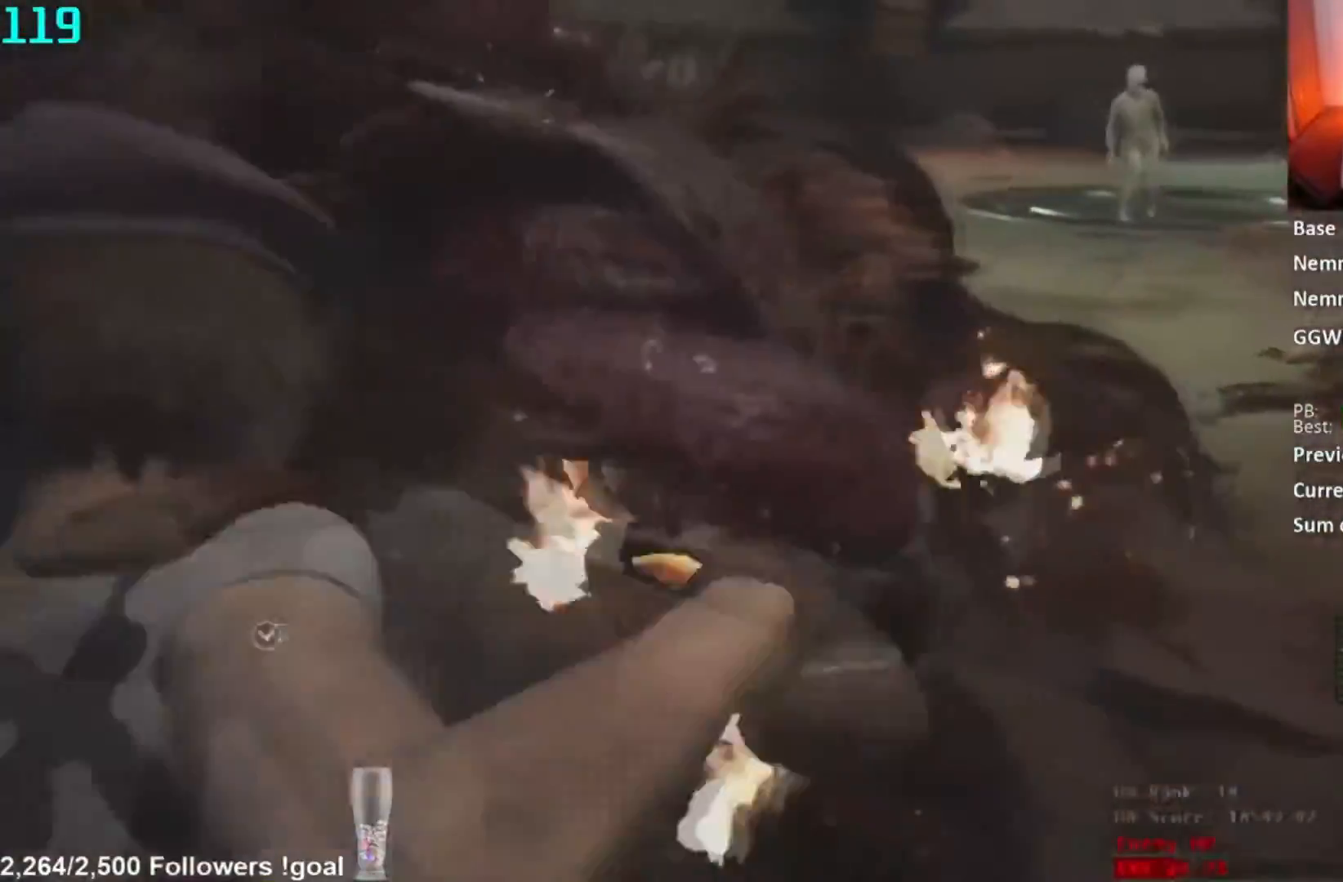
{"buttons": ["L2", "R2"], "left_stick": "left", "right_stick": "up-right", "button_events": []}
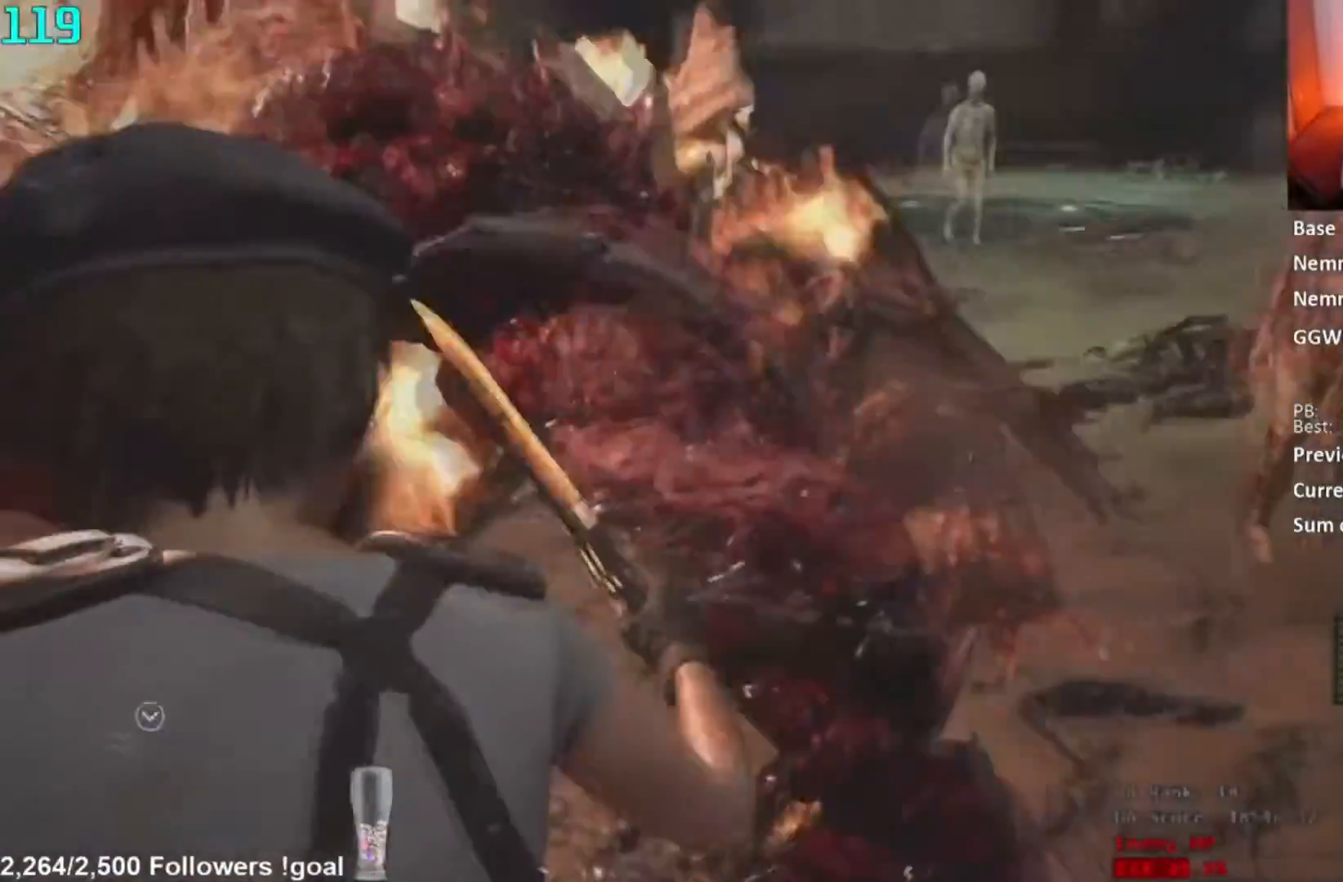
{"buttons": ["L2", "R2"], "left_stick": "left", "right_stick": "right", "button_events": []}
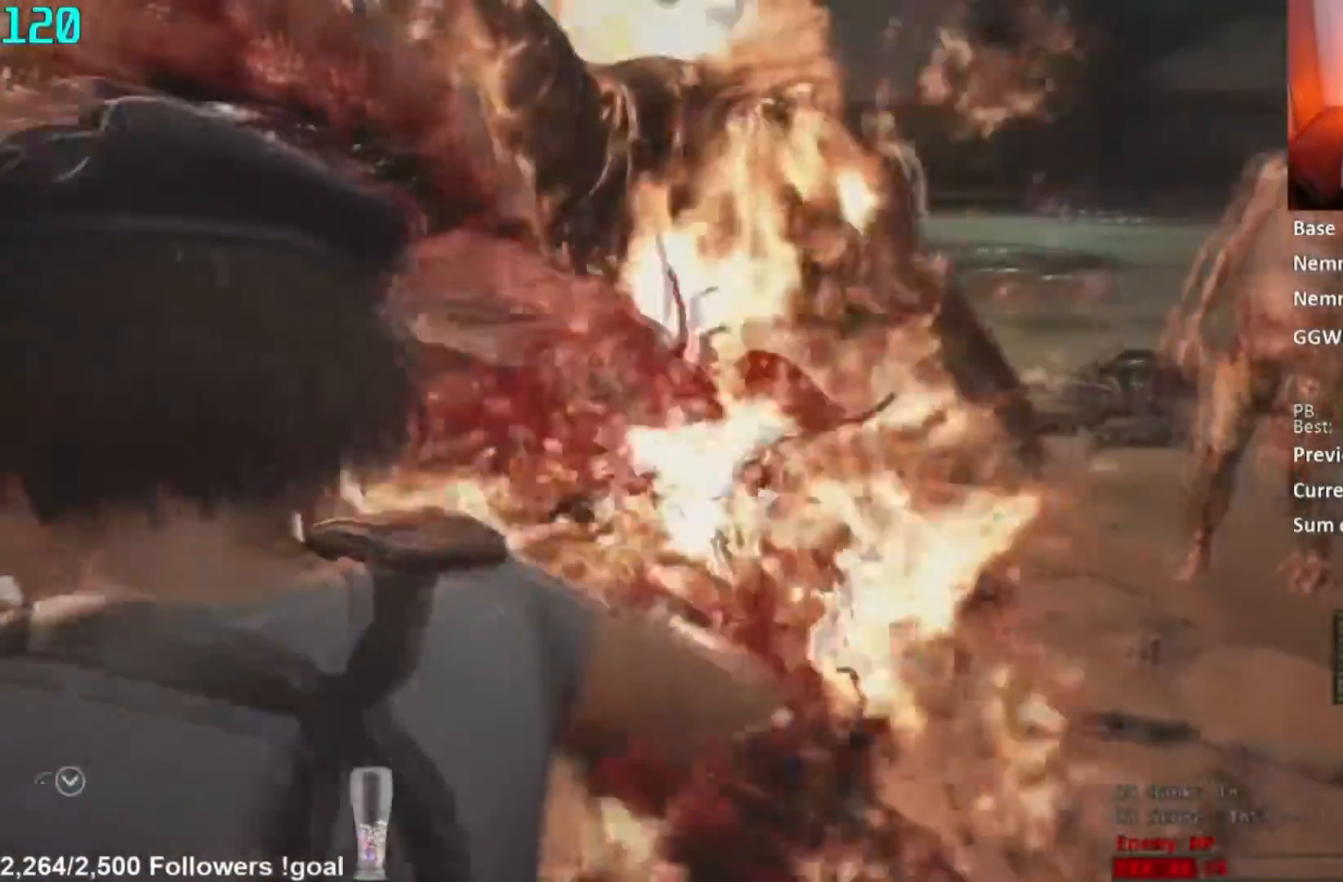
{"buttons": ["L2", "R2"], "left_stick": "left", "right_stick": "center", "button_events": []}
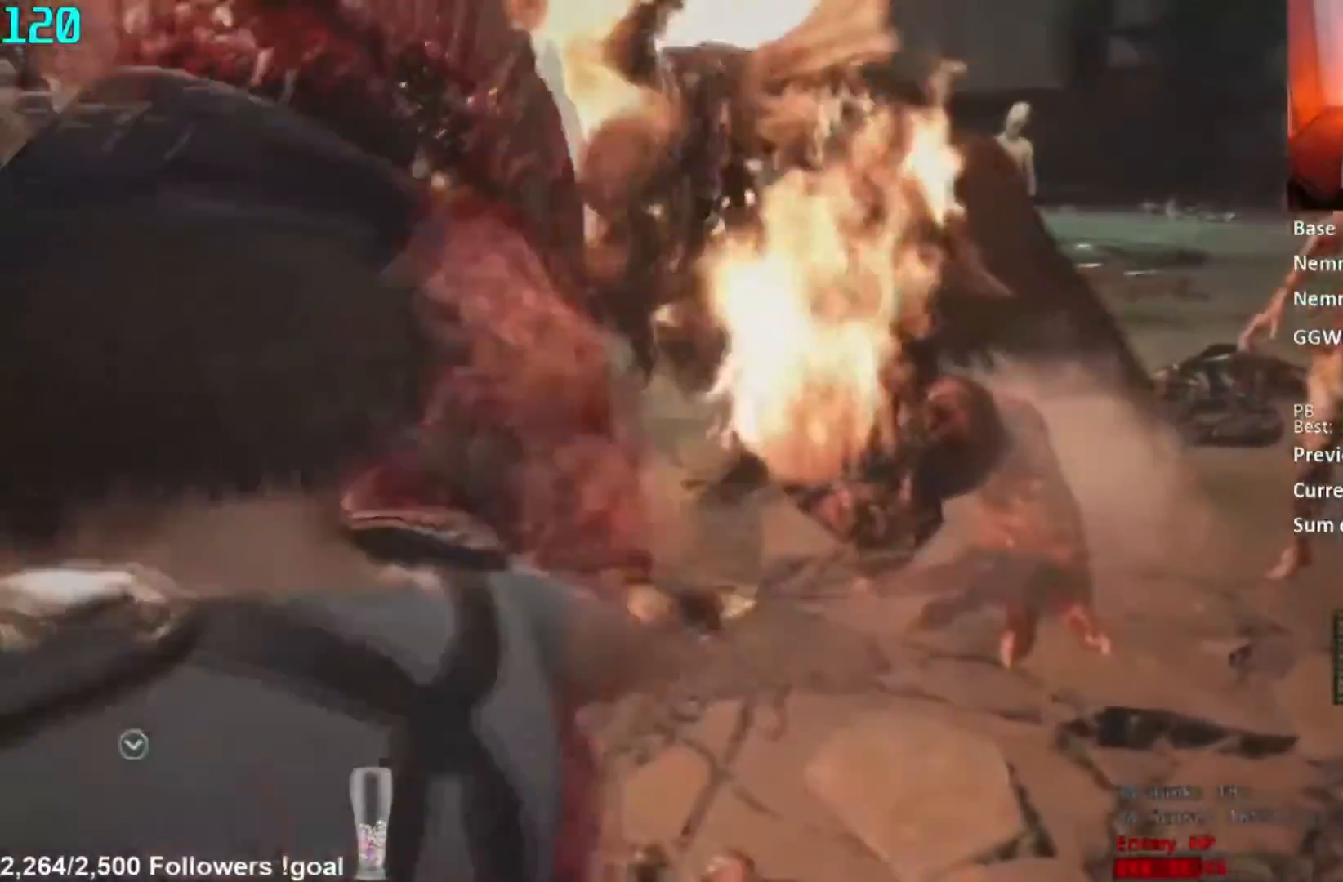
{"buttons": ["L2", "R2"], "left_stick": "left", "right_stick": "center", "button_events": []}
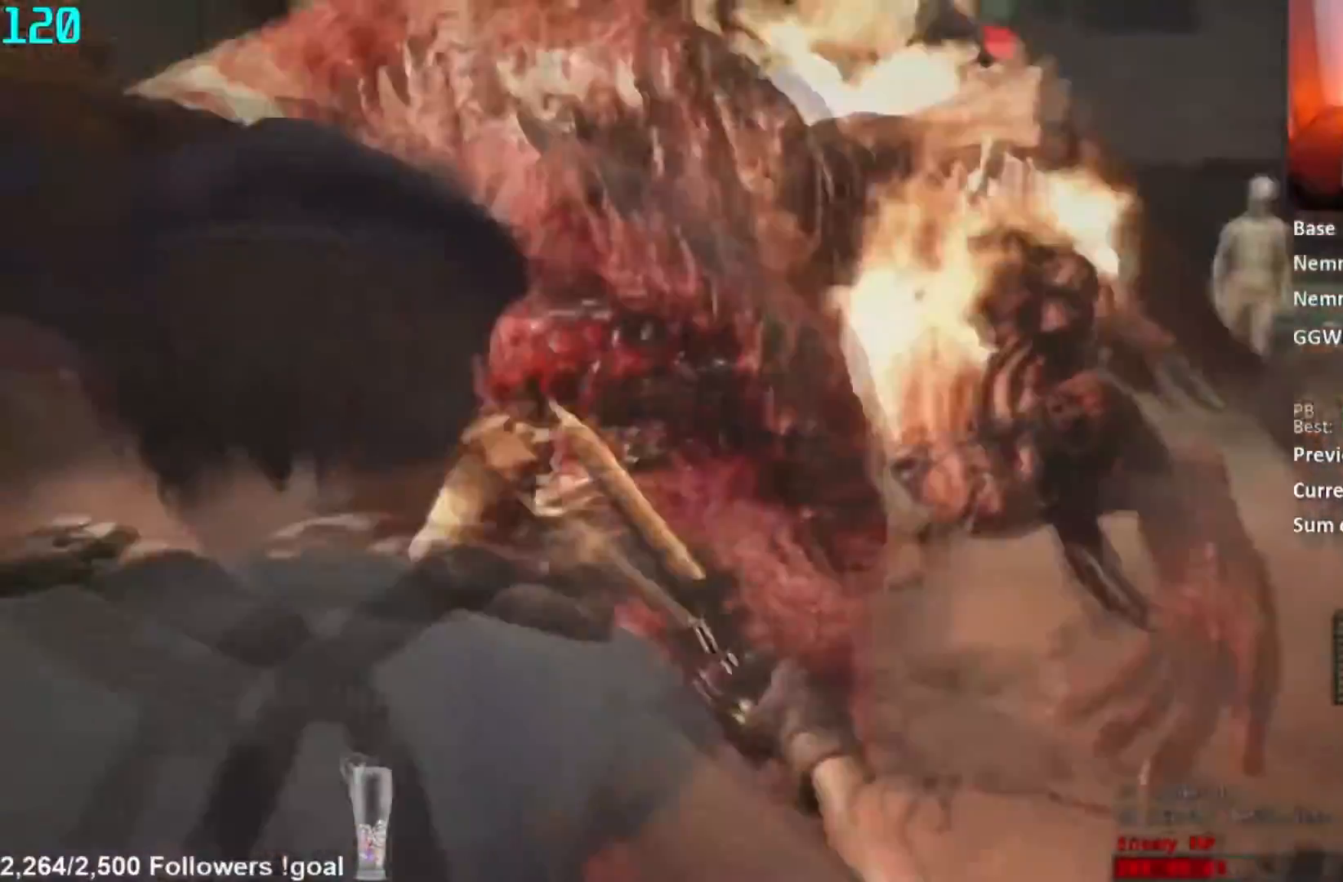
{"buttons": [], "left_stick": "up-left", "right_stick": "center", "button_events": [[183, "R2", "up"], [300, "L2", "up"], [384, "L3", "down"], [450, "L3", "up"]]}